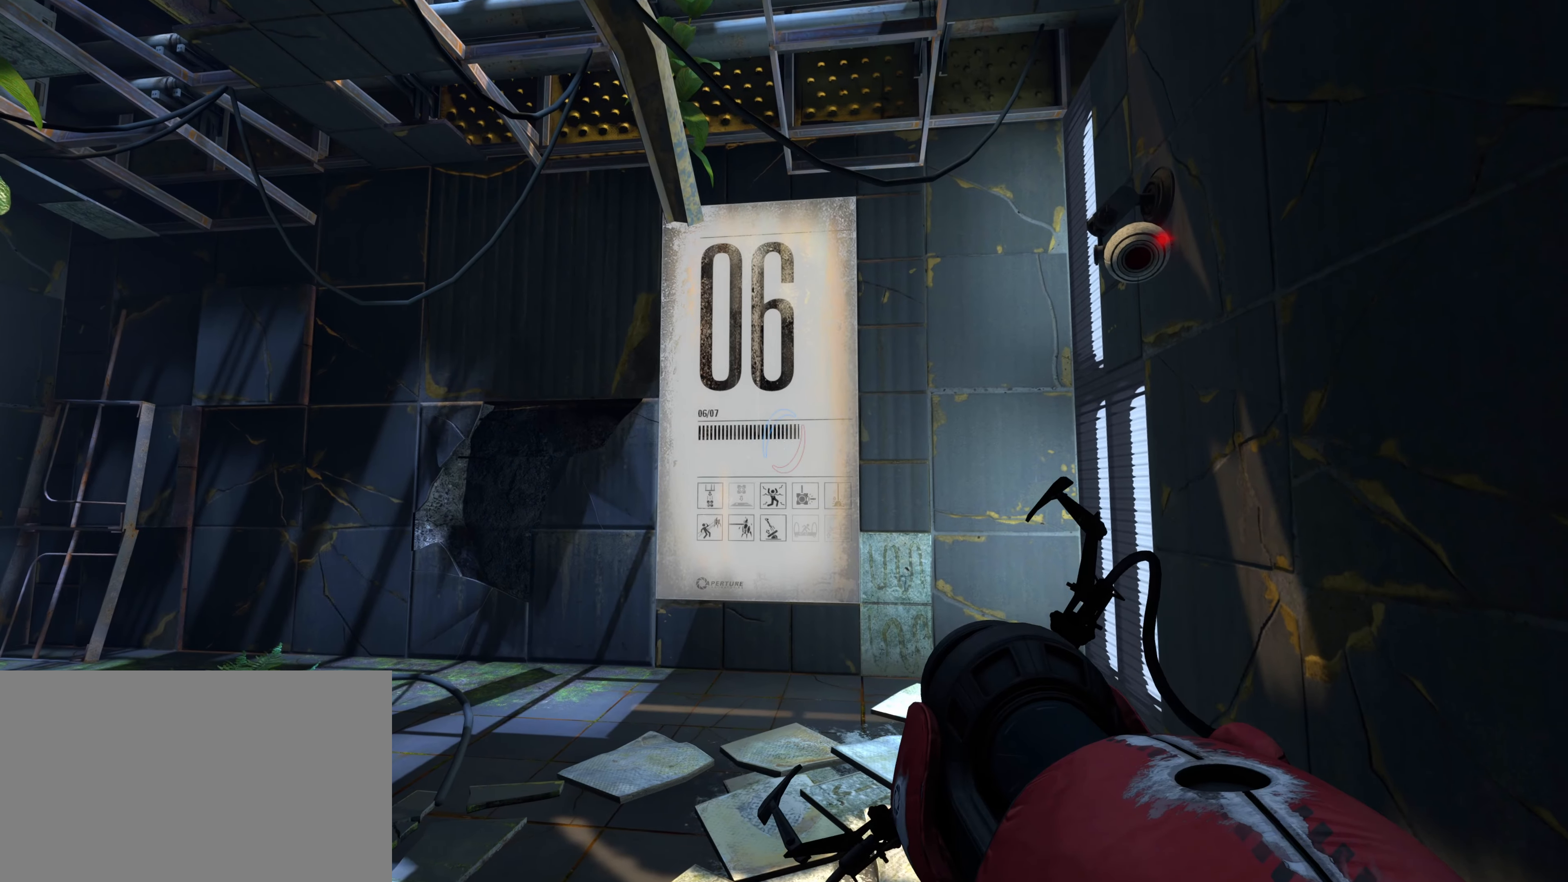
Gameplay with keyboard and mouse; each line is a JSON object with the keys and mouse buttons held at the frame after it. "events" lists presses ("down") and releases ("up") of "1", "2", "3", "4", "5", "a", "alt", "c", "caps_lock", "ctrl", "d", "e", "f", "g", "q", "r", "s", "shift", "t", "tab", "v", "w", "x", "z", "mouse_left", "mouse_wheel" and "mouse_right" between this image and that frame as [ms after this image, input, new state], when the widget could be followed in between. "mouse_left", "mouse_wheel", "mouse_right" = the "left", "wheel", "right" buttons of the "mouse" list. No other keys are recorded. "wheel" means that the mouse wheel is clicked or scrolled. Not read: mouse_move.
{"keys": [], "mouse": [], "events": [[17, "w", "down"], [67, "mouse_left", "up"], [183, "mouse_left", "down"], [300, "mouse_left", "up"], [400, "mouse_left", "down"], [400, "w", "up"], [483, "mouse_left", "up"]]}
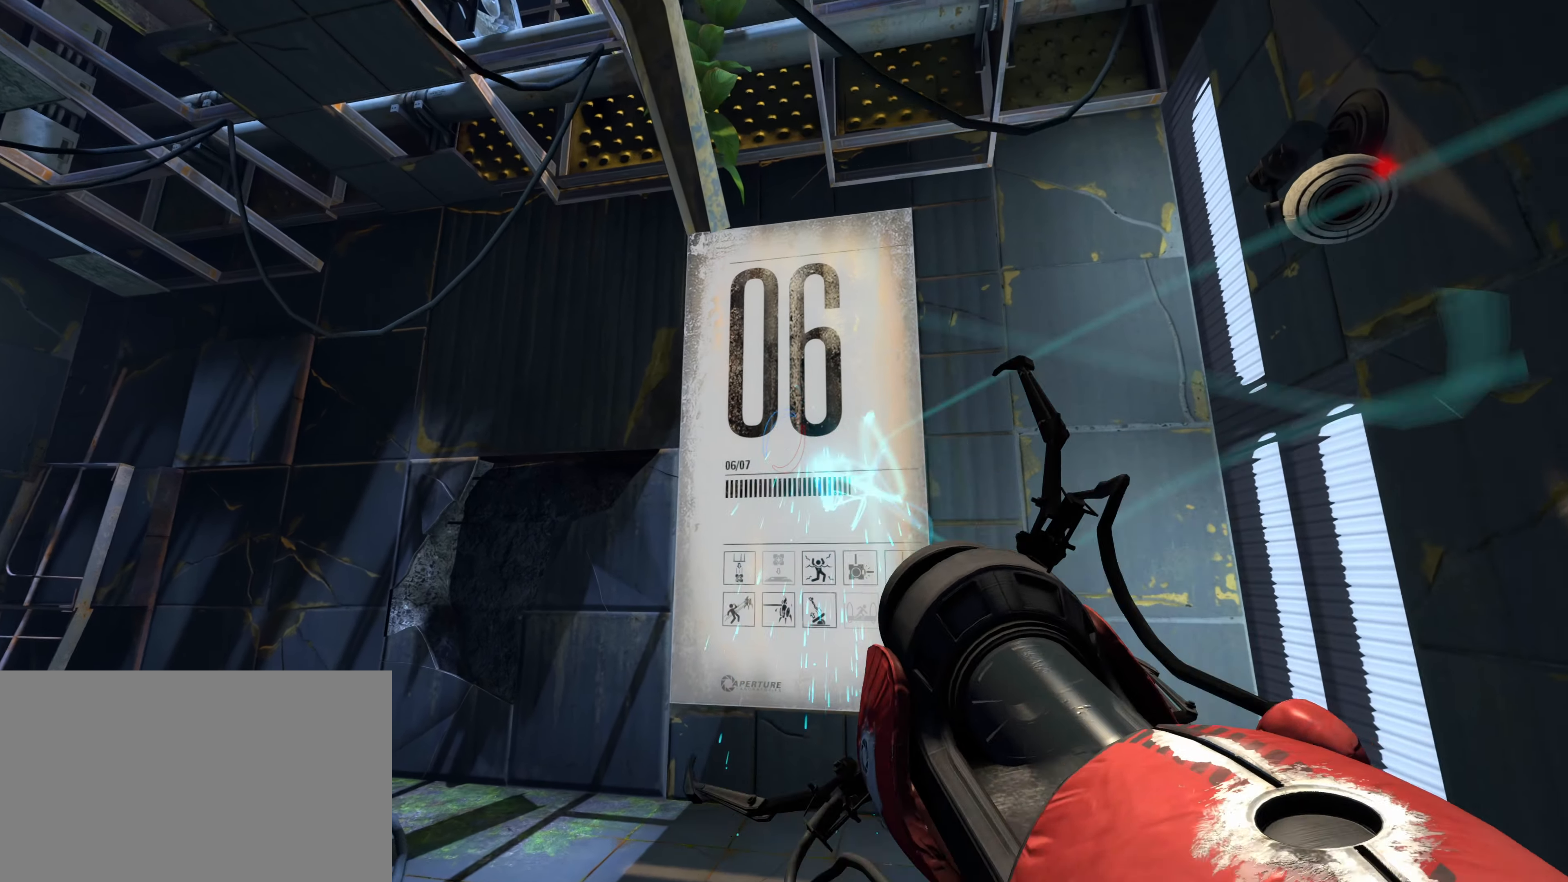
{"keys": [], "mouse": ["left"], "events": [[83, "mouse_left", "down"], [183, "mouse_left", "up"], [267, "mouse_left", "down"], [367, "mouse_left", "up"], [467, "mouse_left", "down"]]}
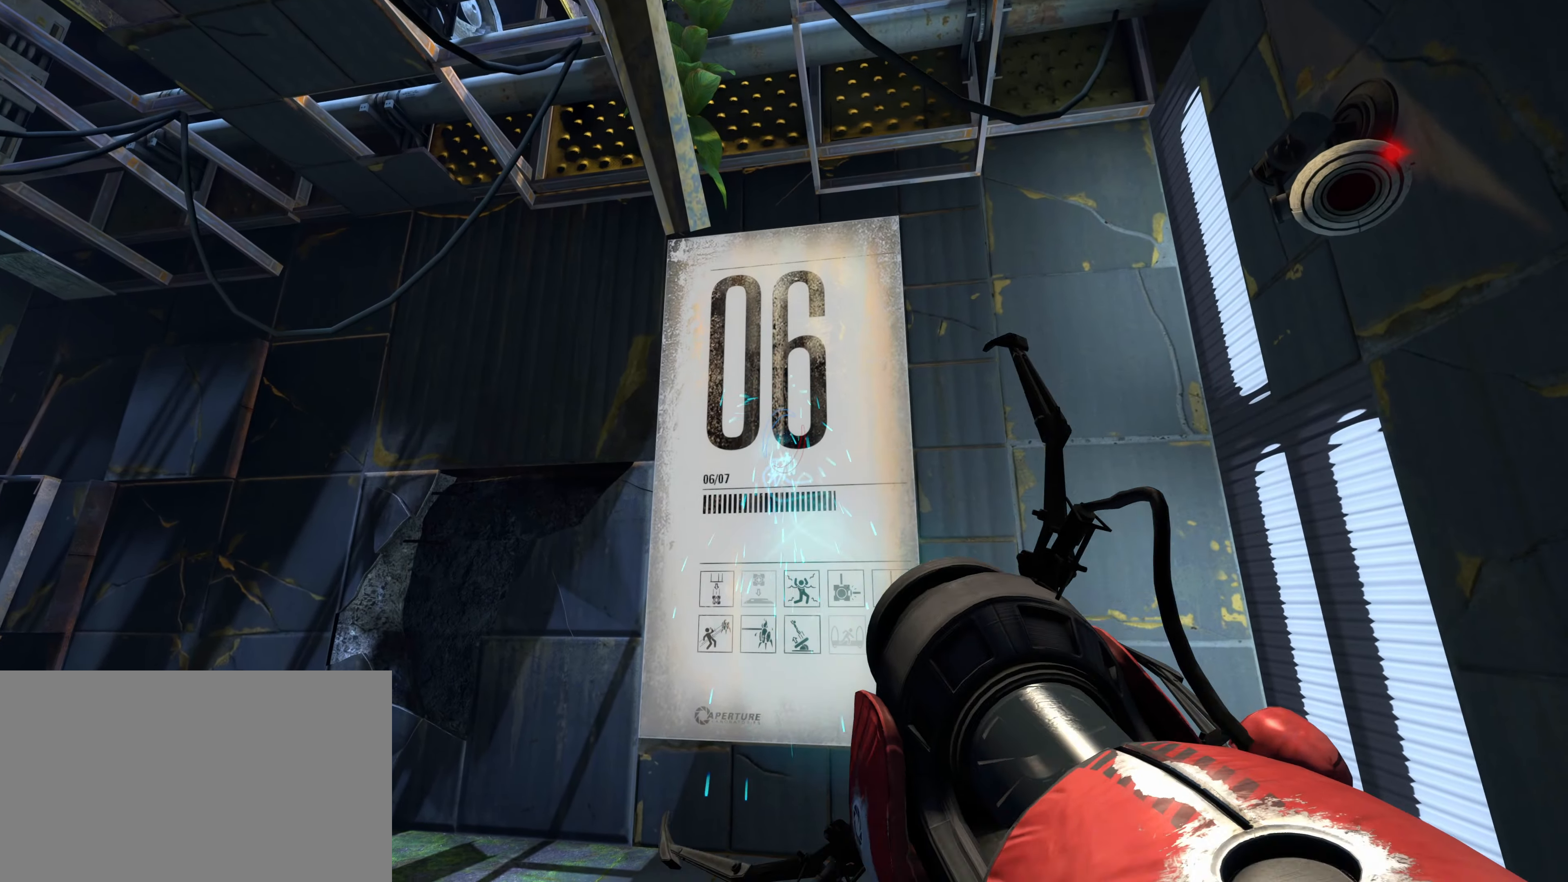
{"keys": ["s"], "mouse": [], "events": [[50, "mouse_left", "up"], [50, "s", "down"], [150, "mouse_left", "down"], [233, "mouse_left", "up"], [333, "mouse_left", "down"], [417, "mouse_left", "up"]]}
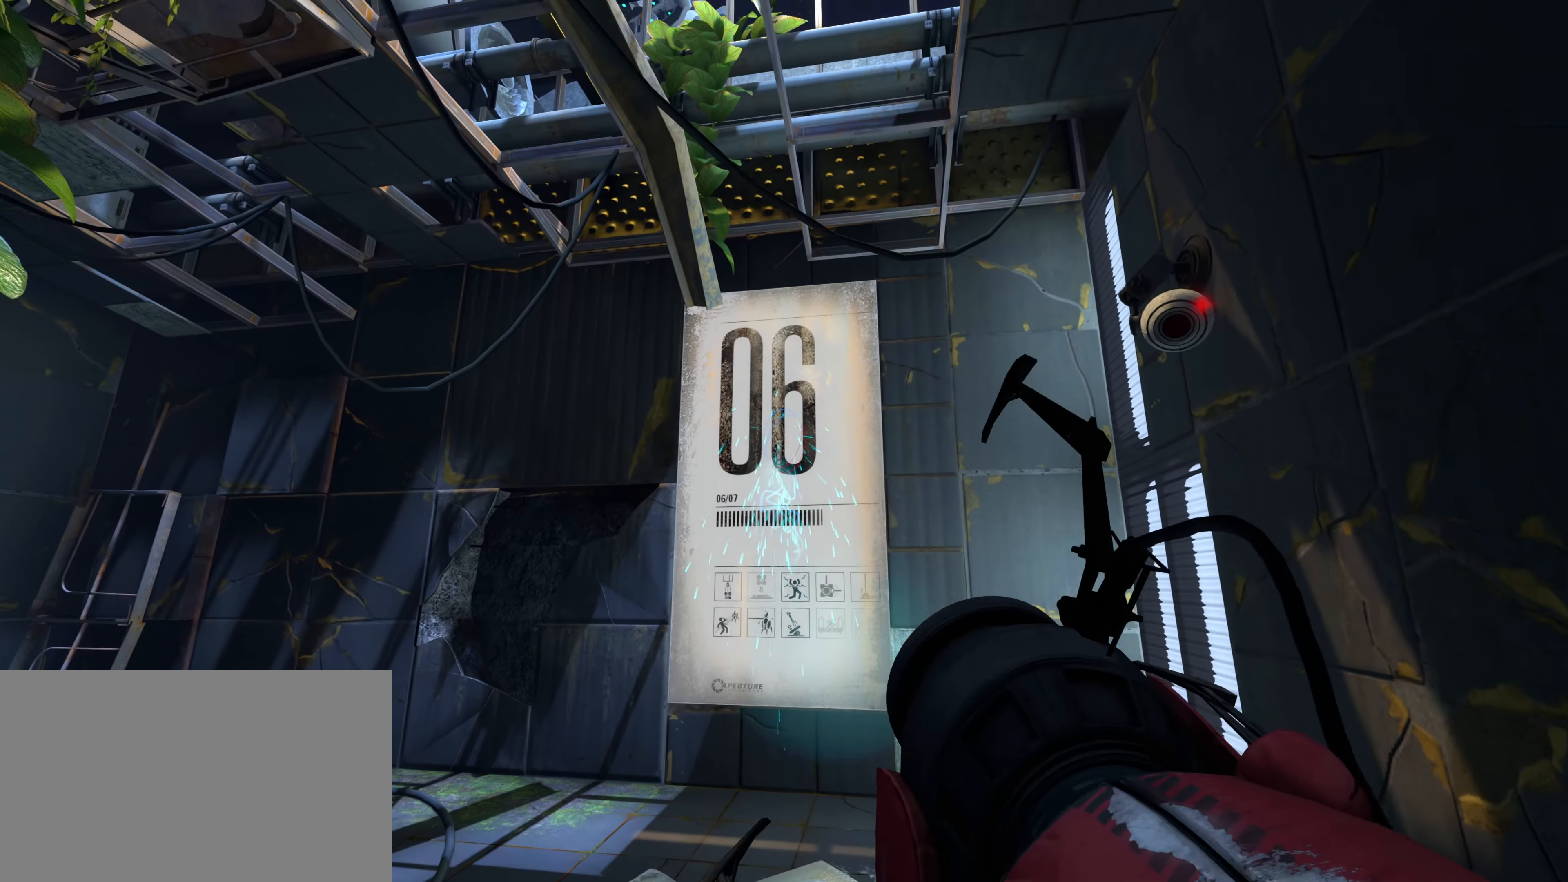
{"keys": ["w"], "mouse": []}
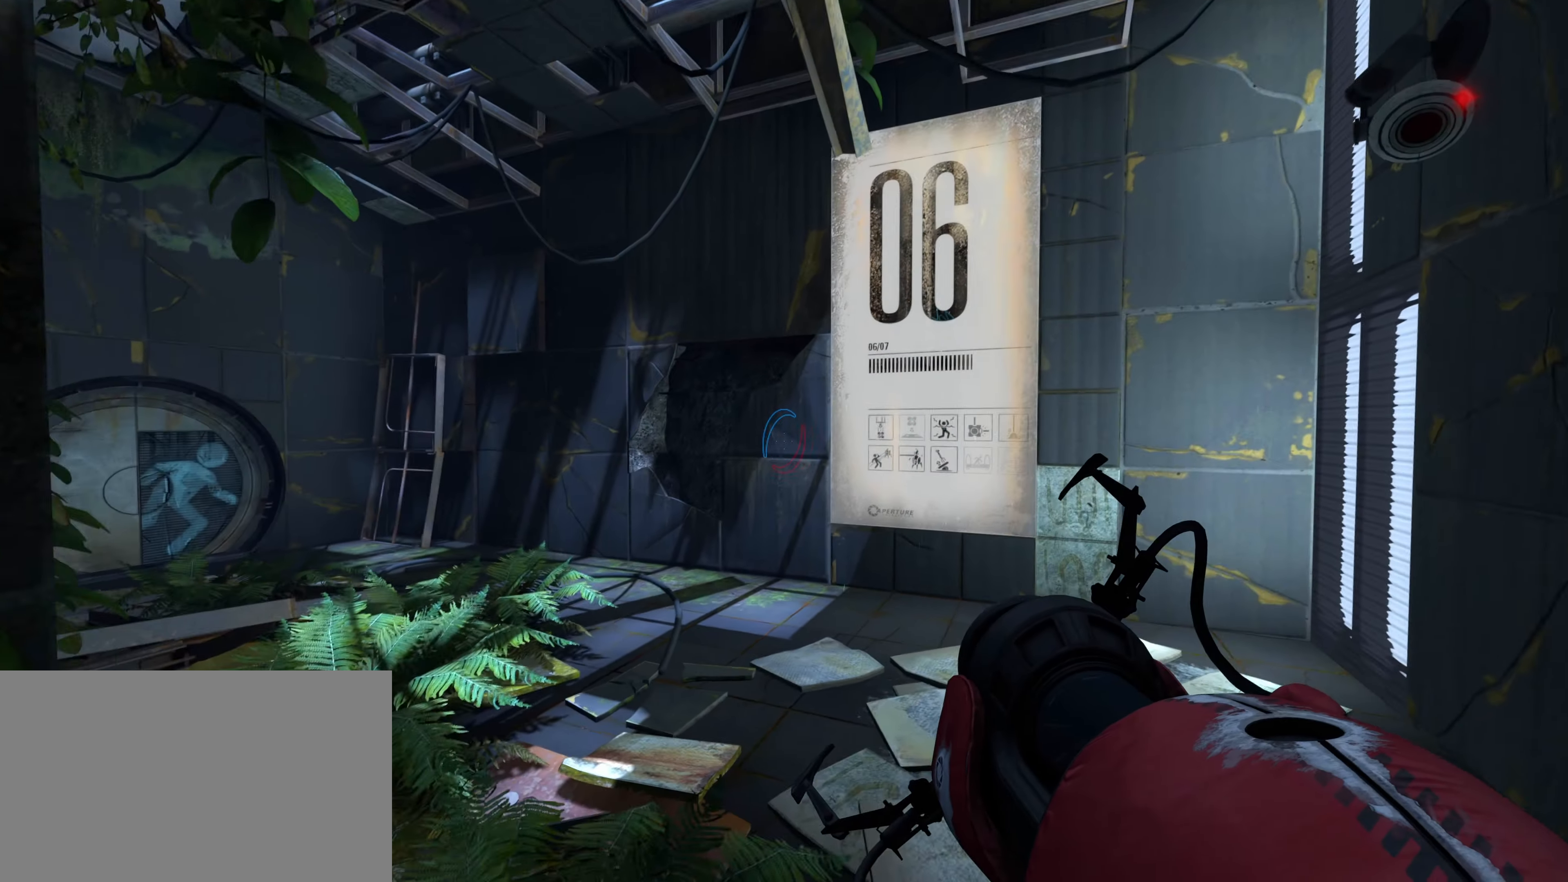
{"keys": ["w"], "mouse": [], "events": [[417, "mouse_right", "down"], [500, "mouse_right", "up"]]}
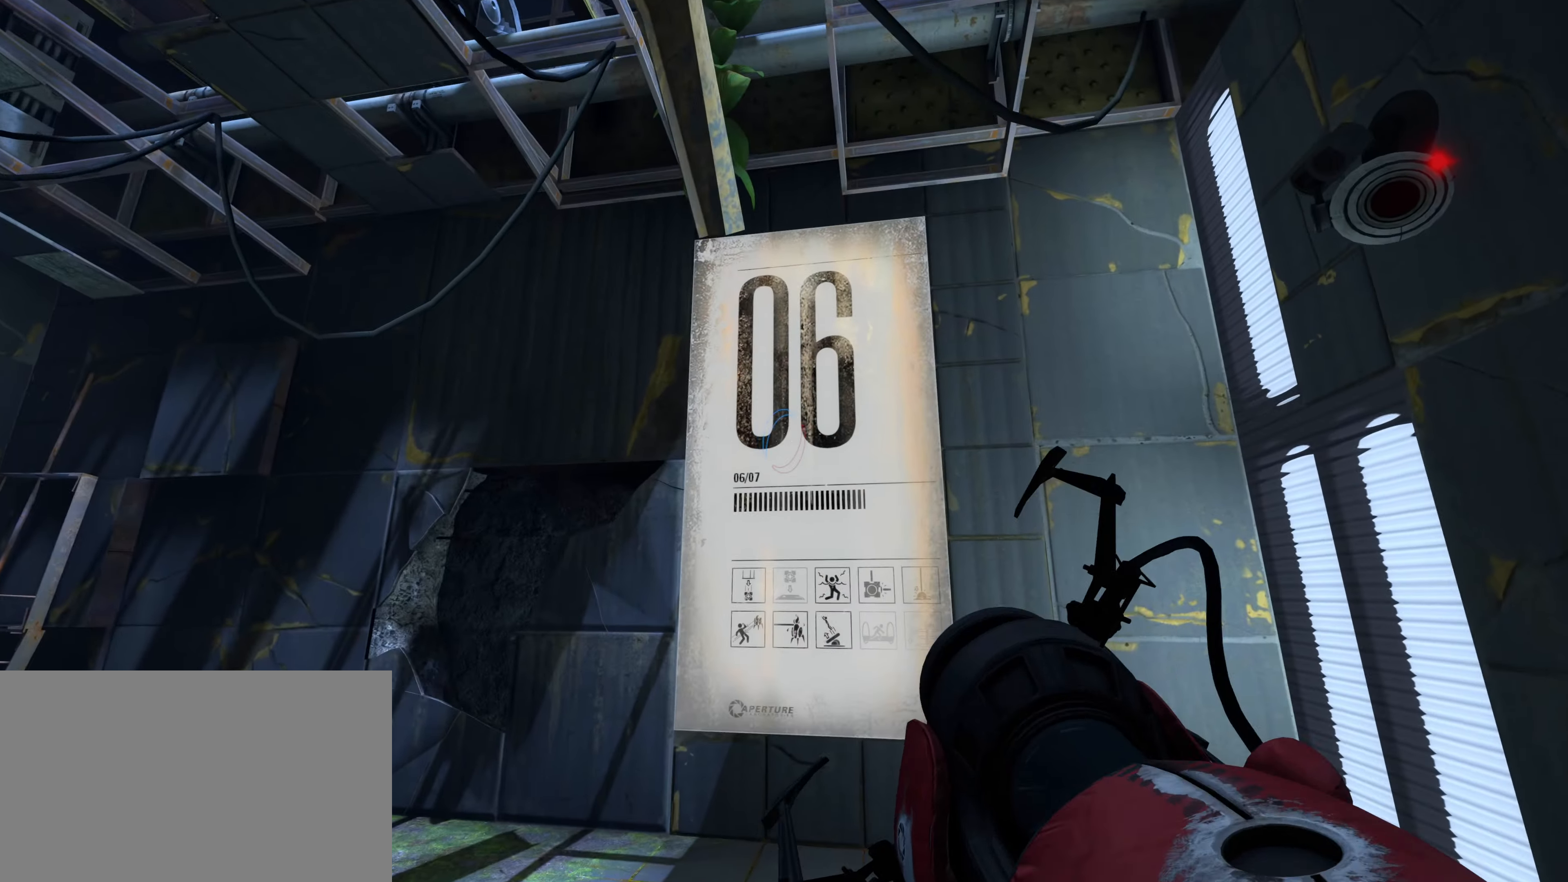
{"keys": [], "mouse": ["left"], "events": [[150, "mouse_right", "down"], [150, "w", "up"], [283, "mouse_right", "up"], [333, "mouse_left", "down"]]}
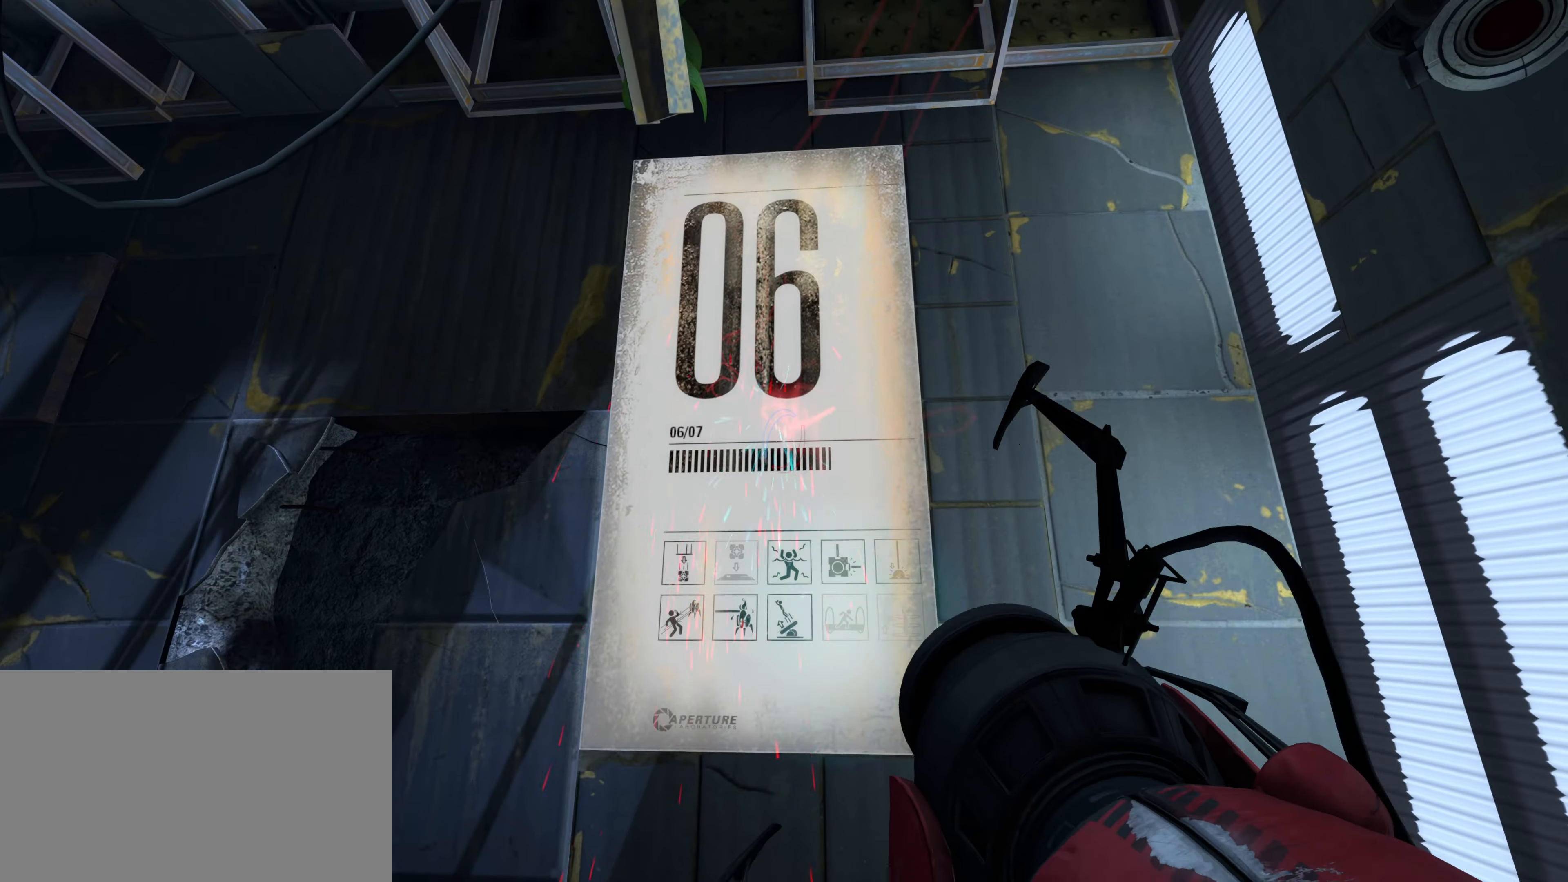
{"keys": ["w"], "mouse": [], "events": [[67, "w", "down"], [117, "mouse_left", "up"]]}
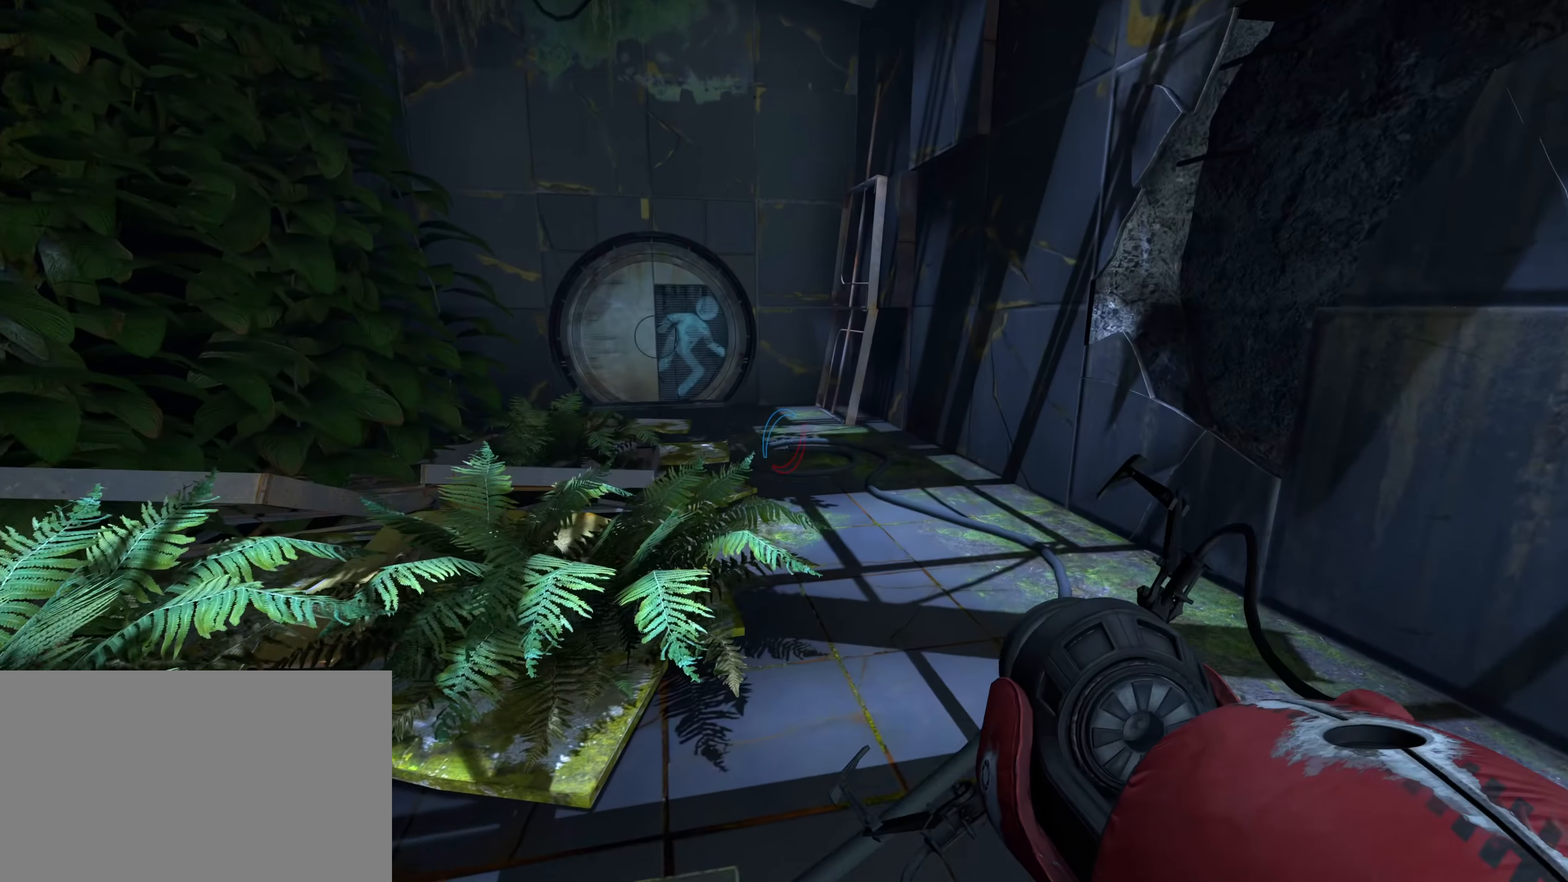
{"keys": ["w"], "mouse": [], "events": []}
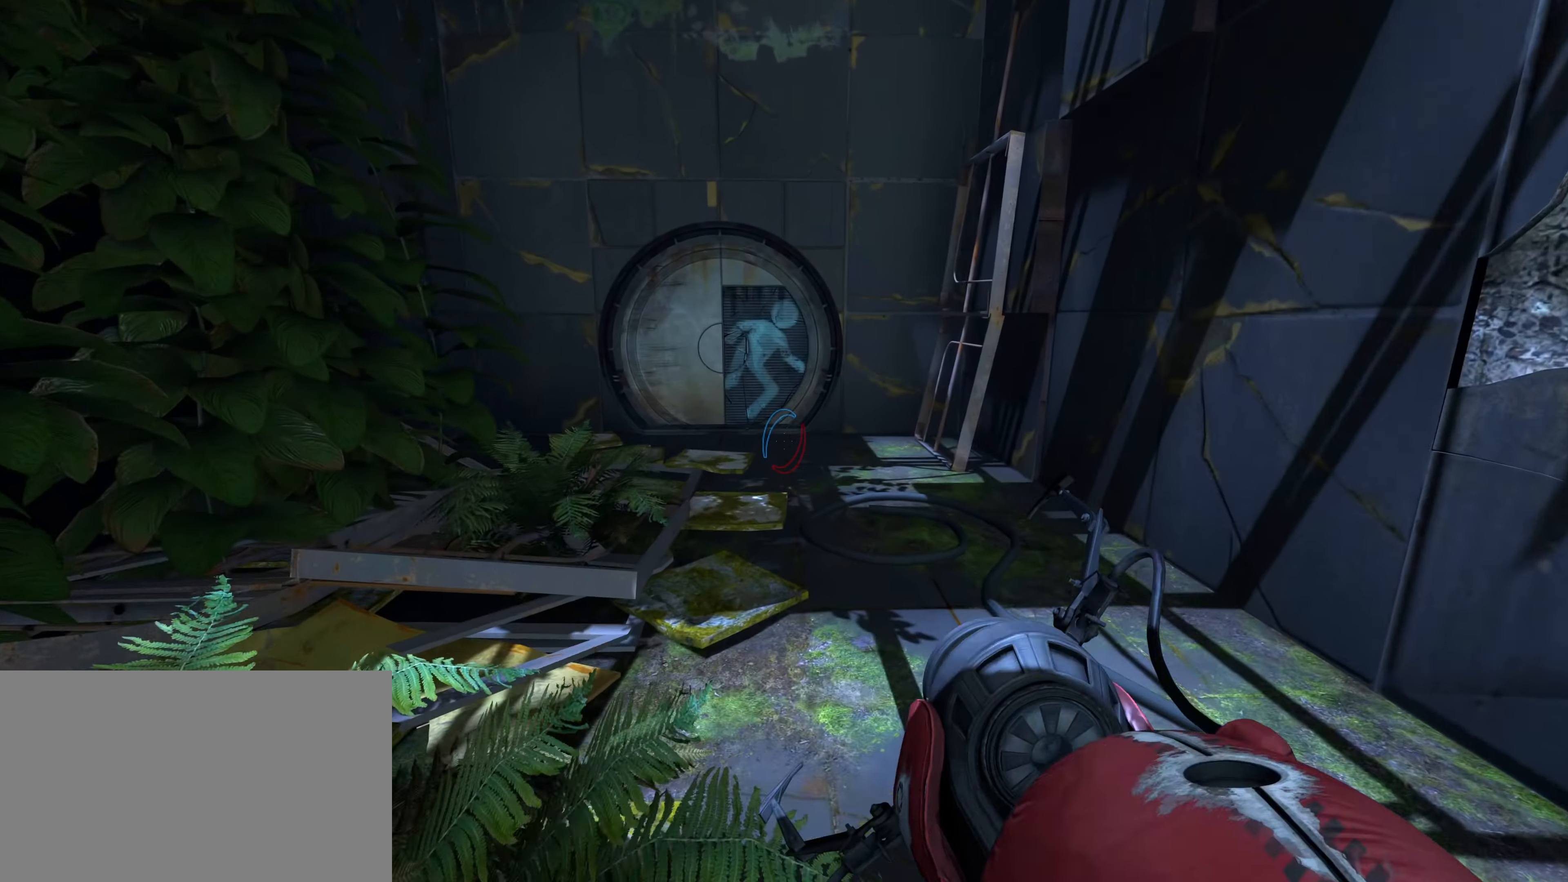
{"keys": ["w"], "mouse": [], "events": []}
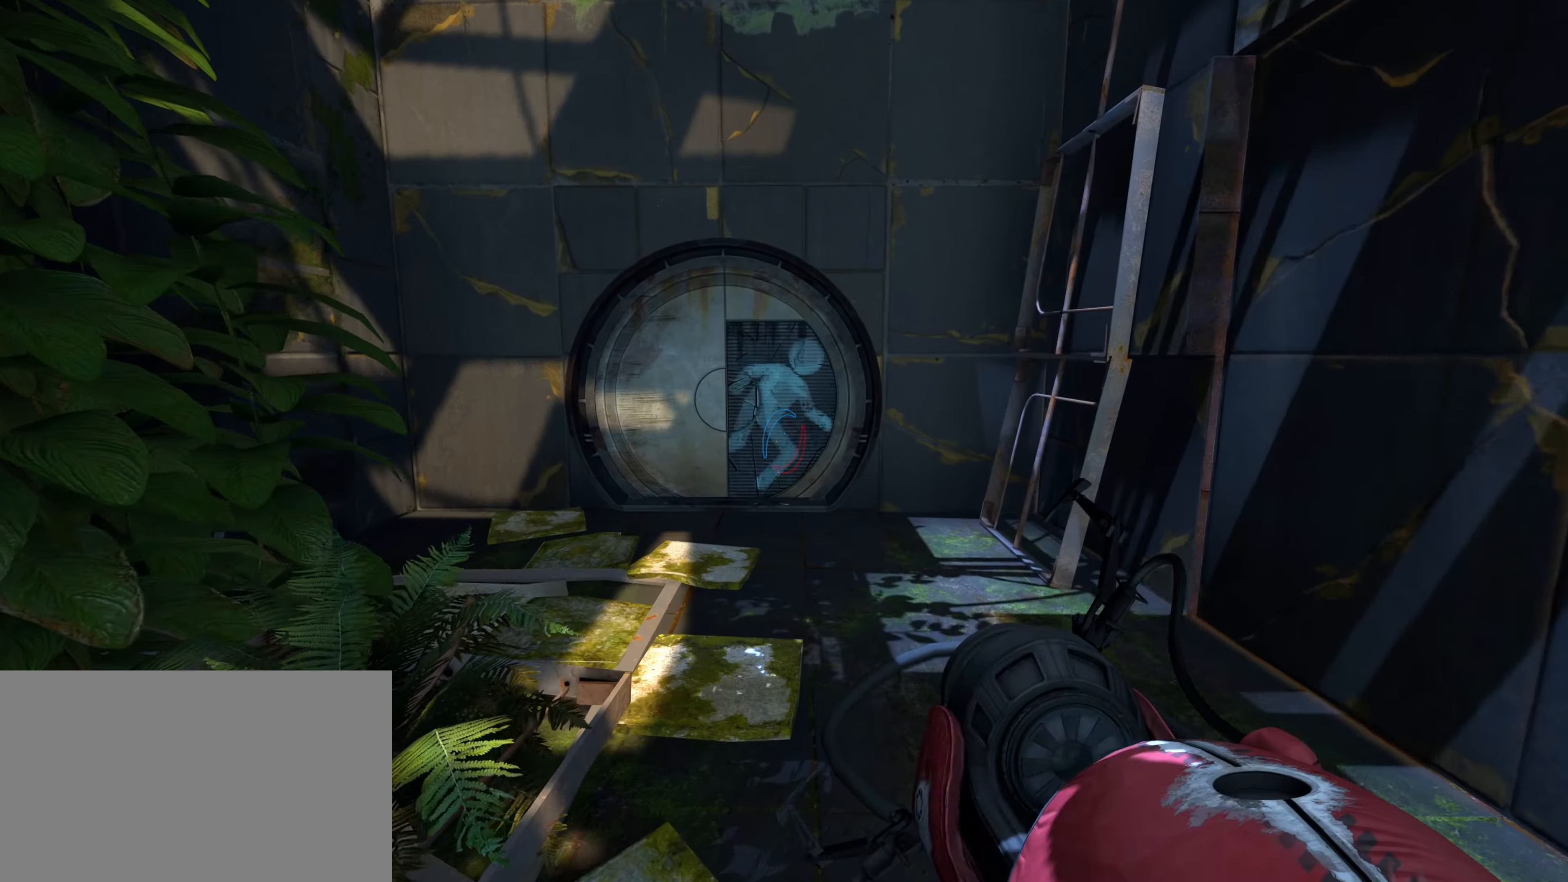
{"keys": ["w"], "mouse": [], "events": []}
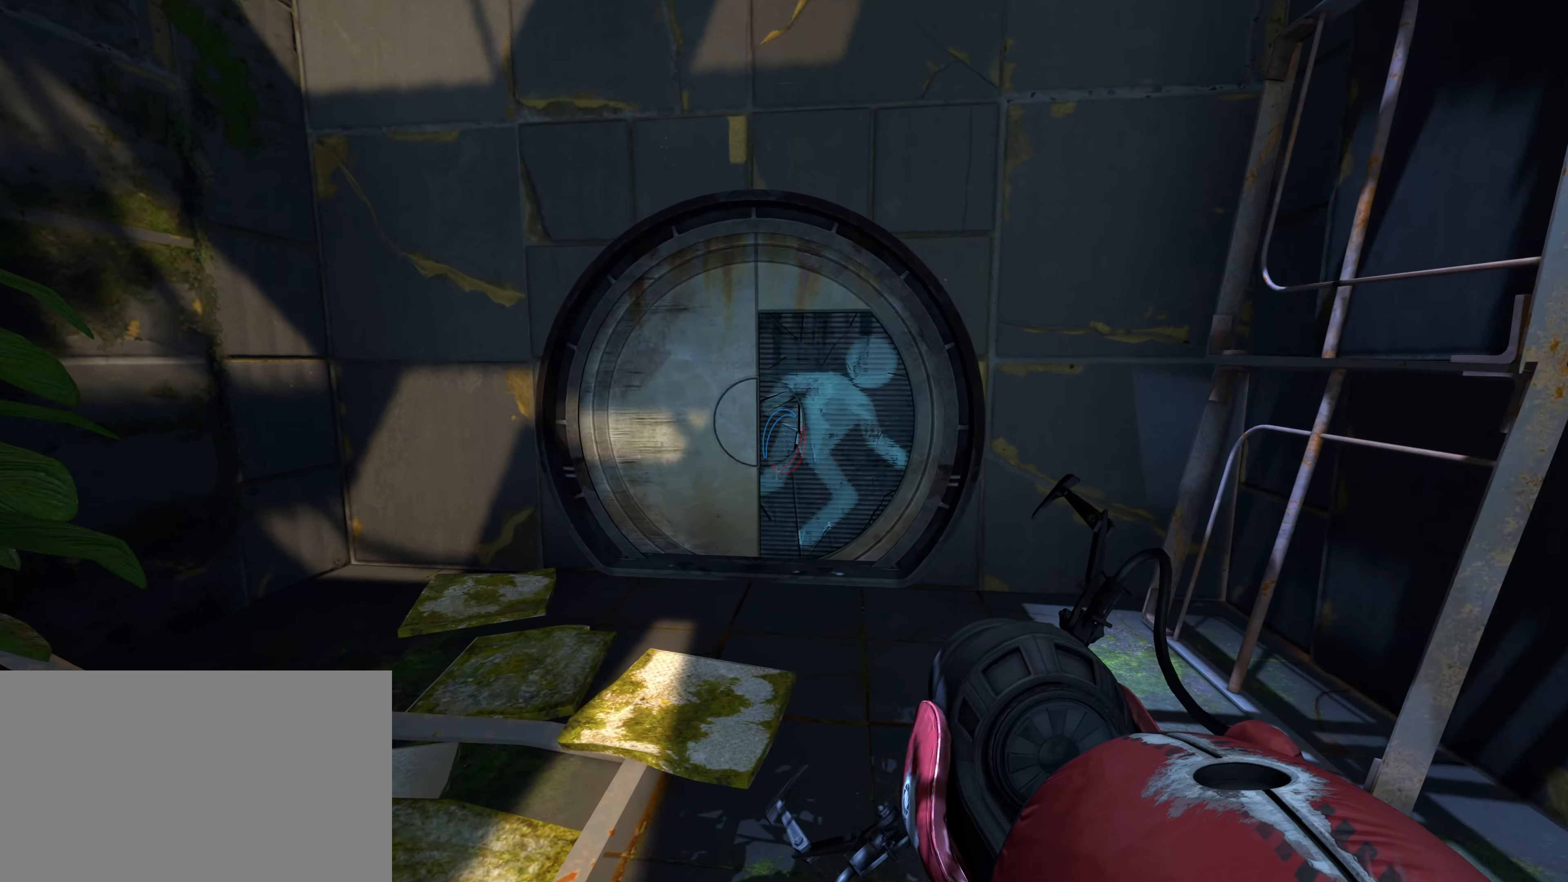
{"keys": ["w"], "mouse": [], "events": []}
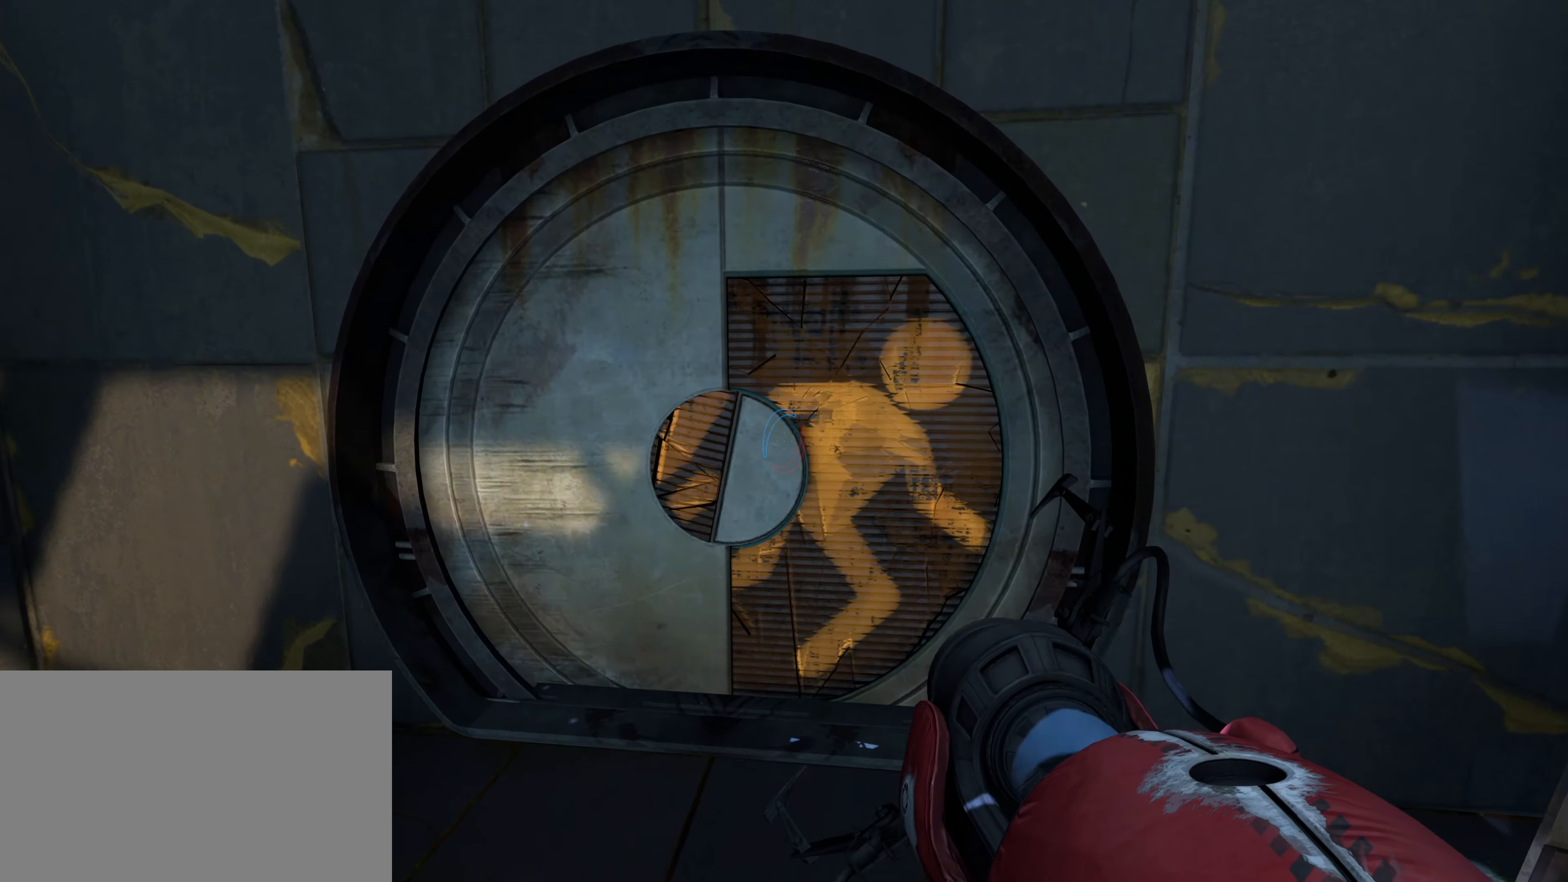
{"keys": ["w"], "mouse": [], "events": []}
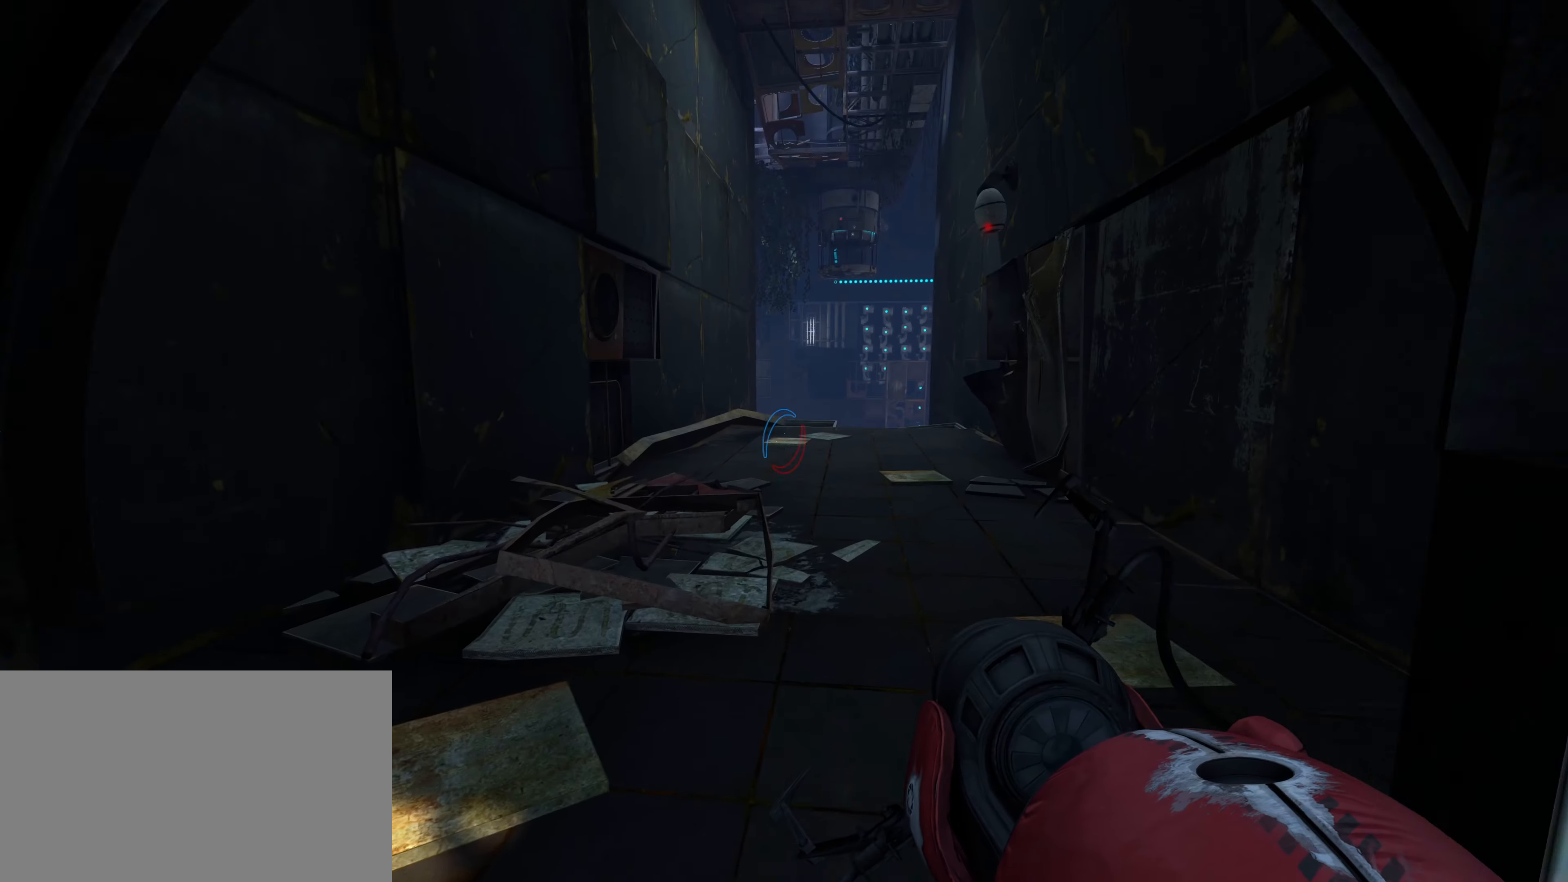
{"keys": ["w"], "mouse": [], "events": []}
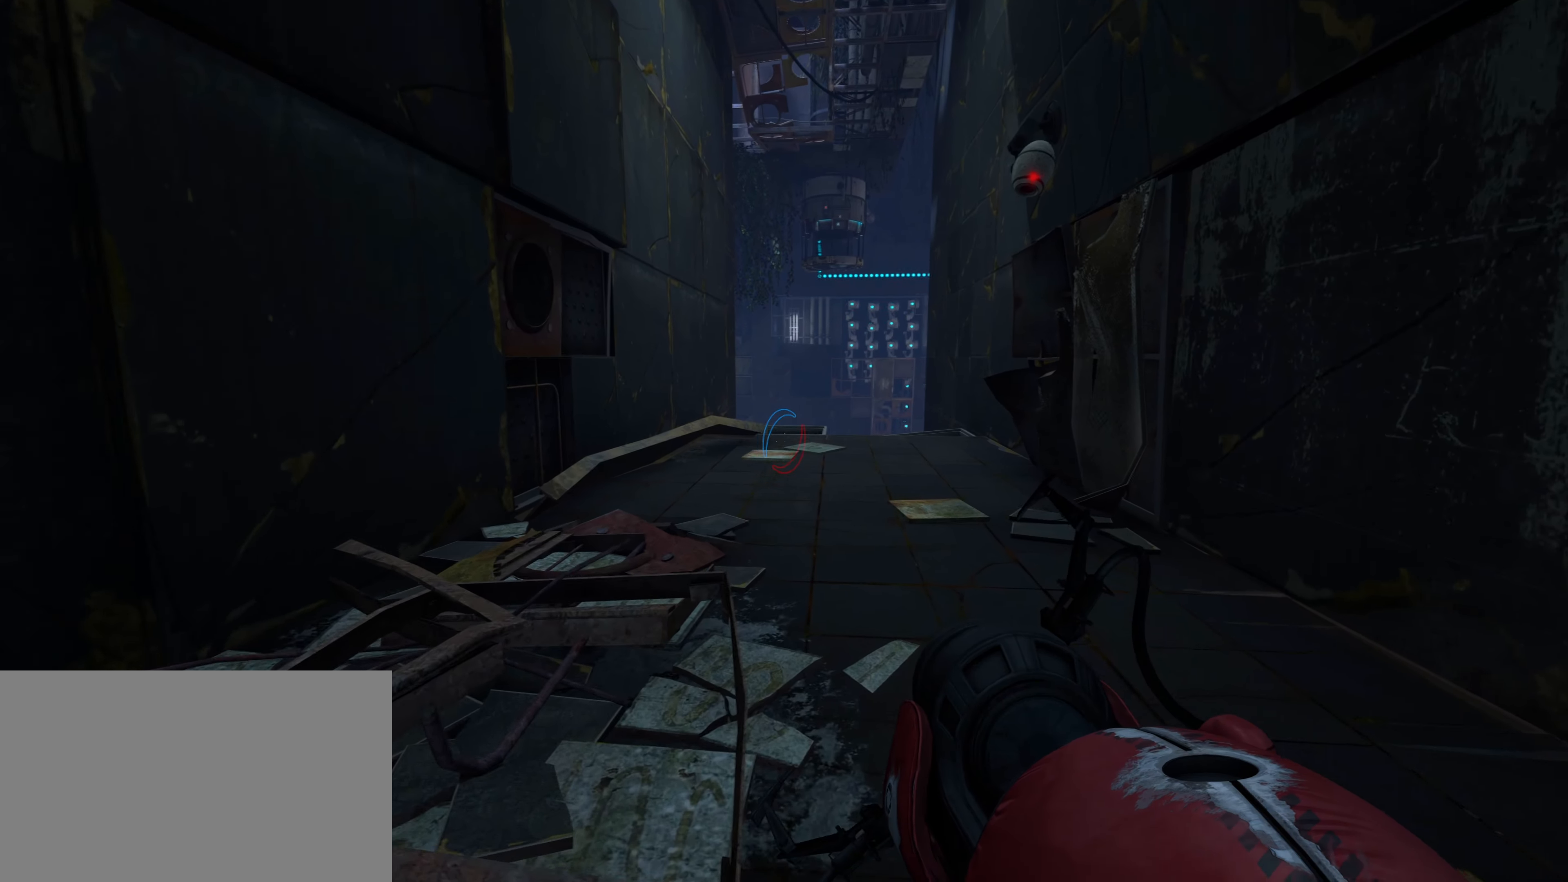
{"keys": ["w"], "mouse": [], "events": []}
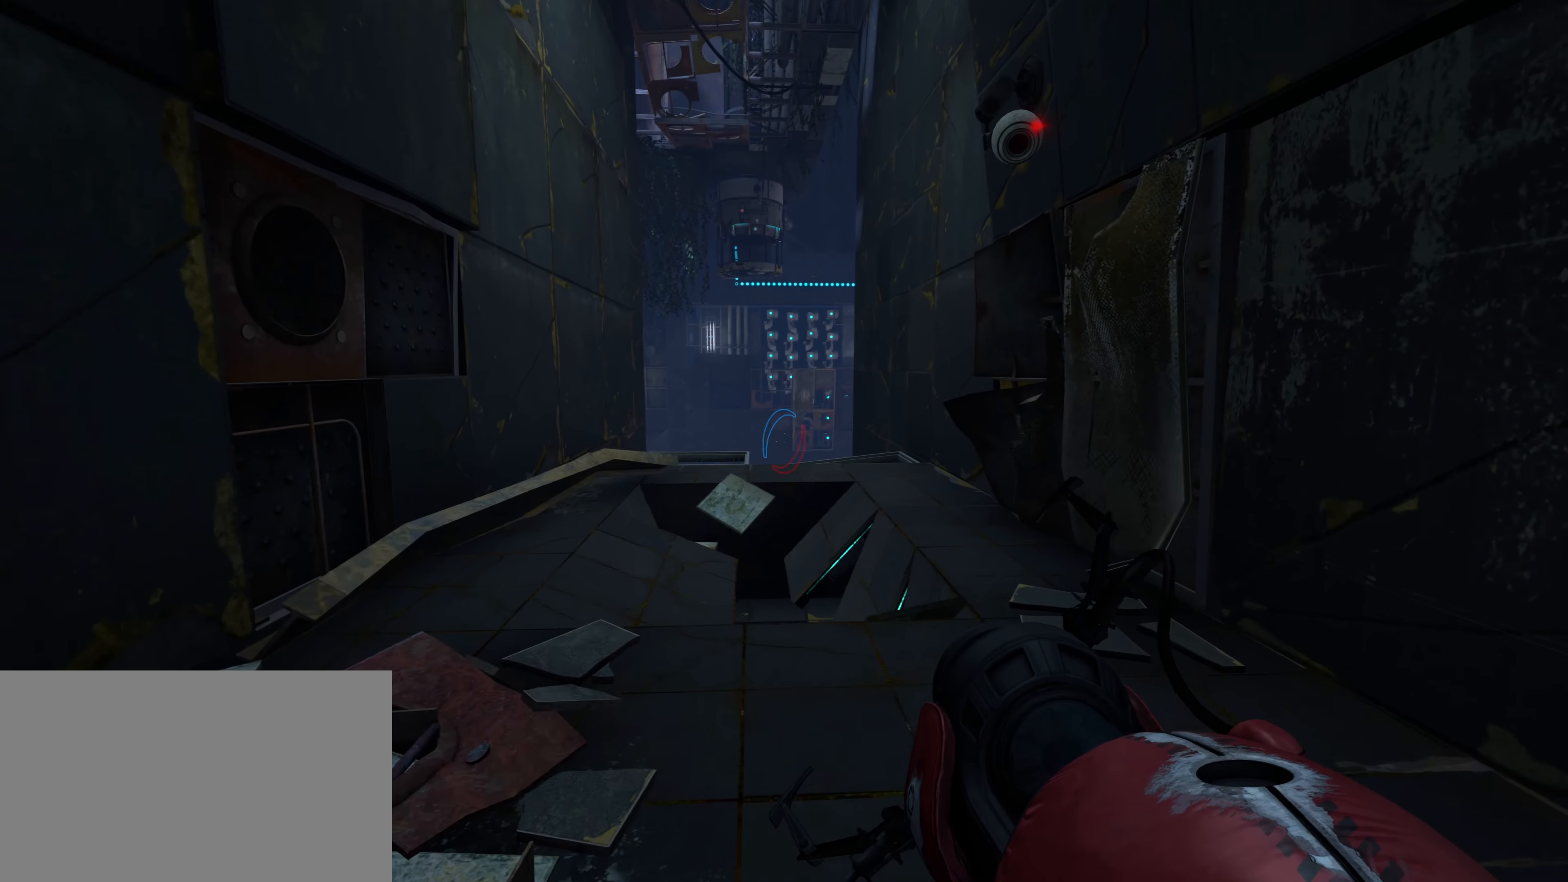
{"keys": [], "mouse": [], "events": [[467, "w", "up"]]}
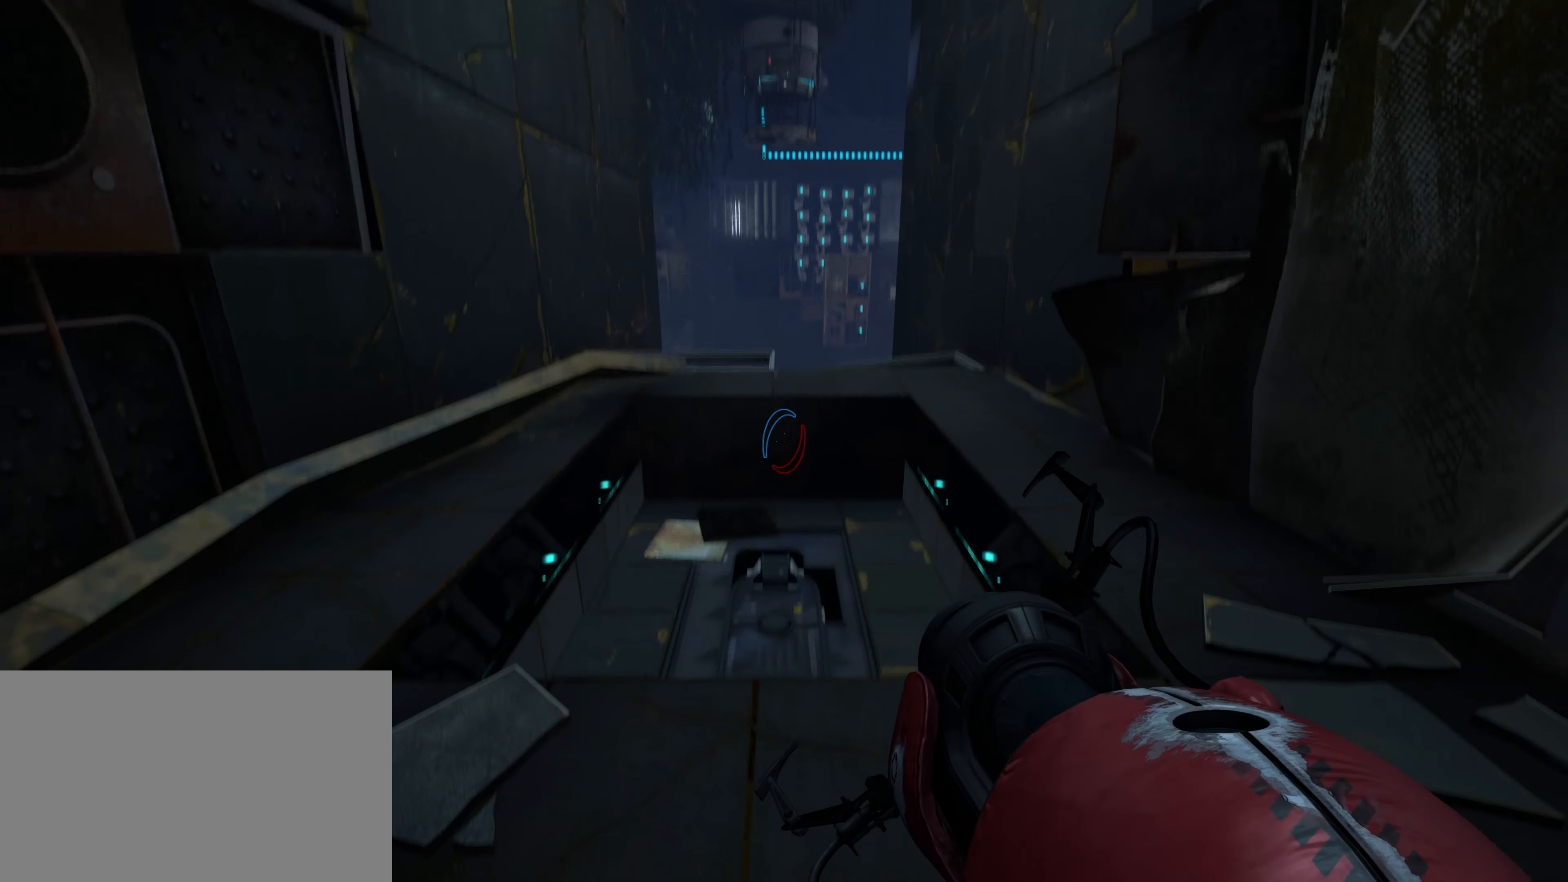
{"keys": ["w"], "mouse": [], "events": [[350, "w", "down"]]}
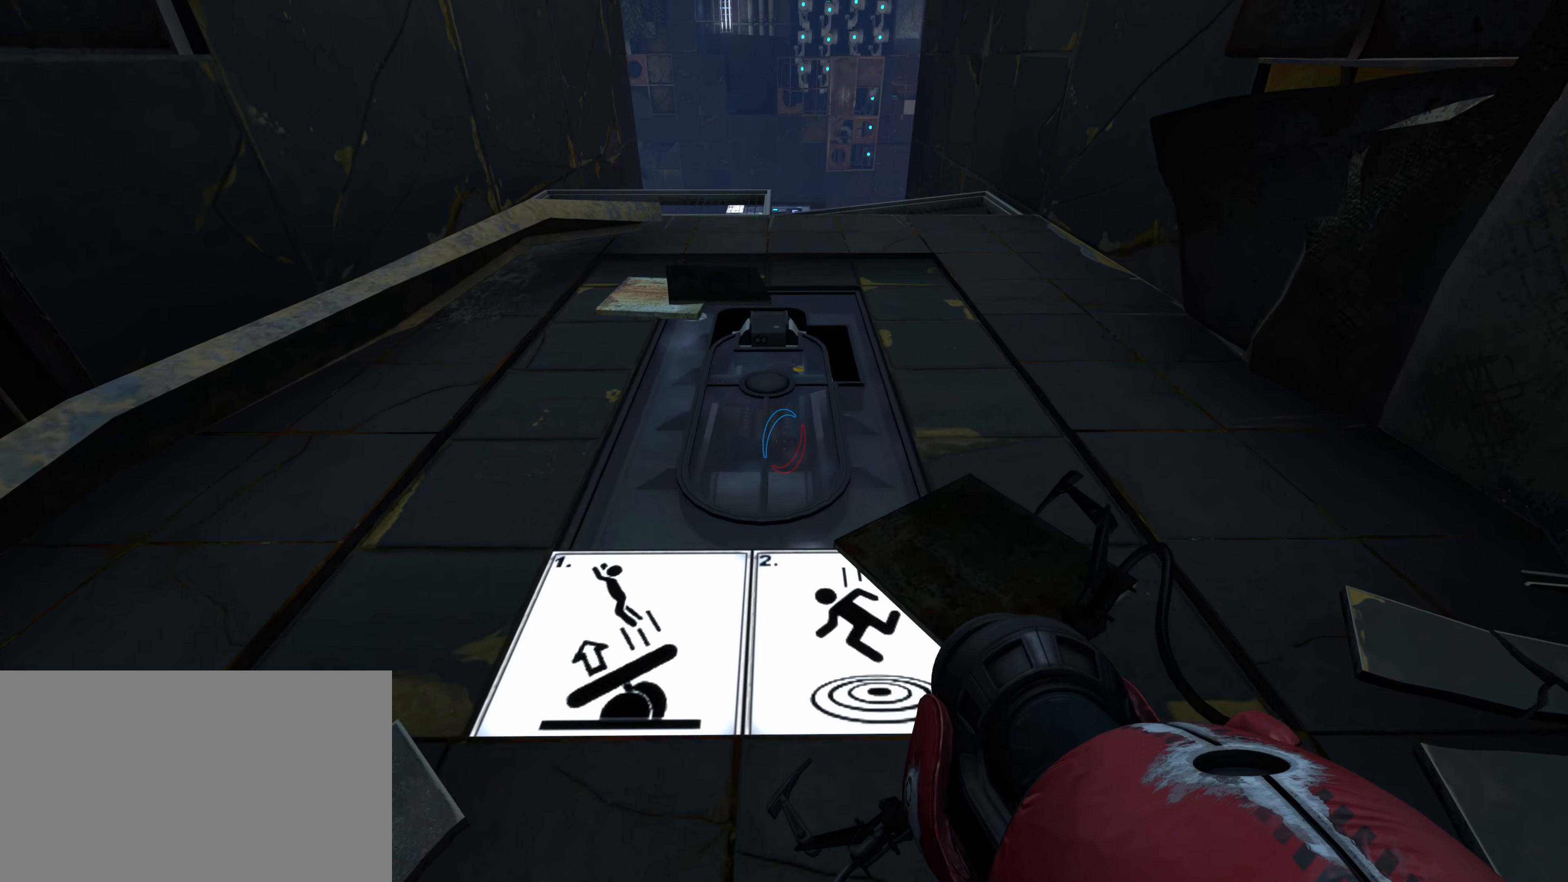
{"keys": ["w"], "mouse": [], "events": []}
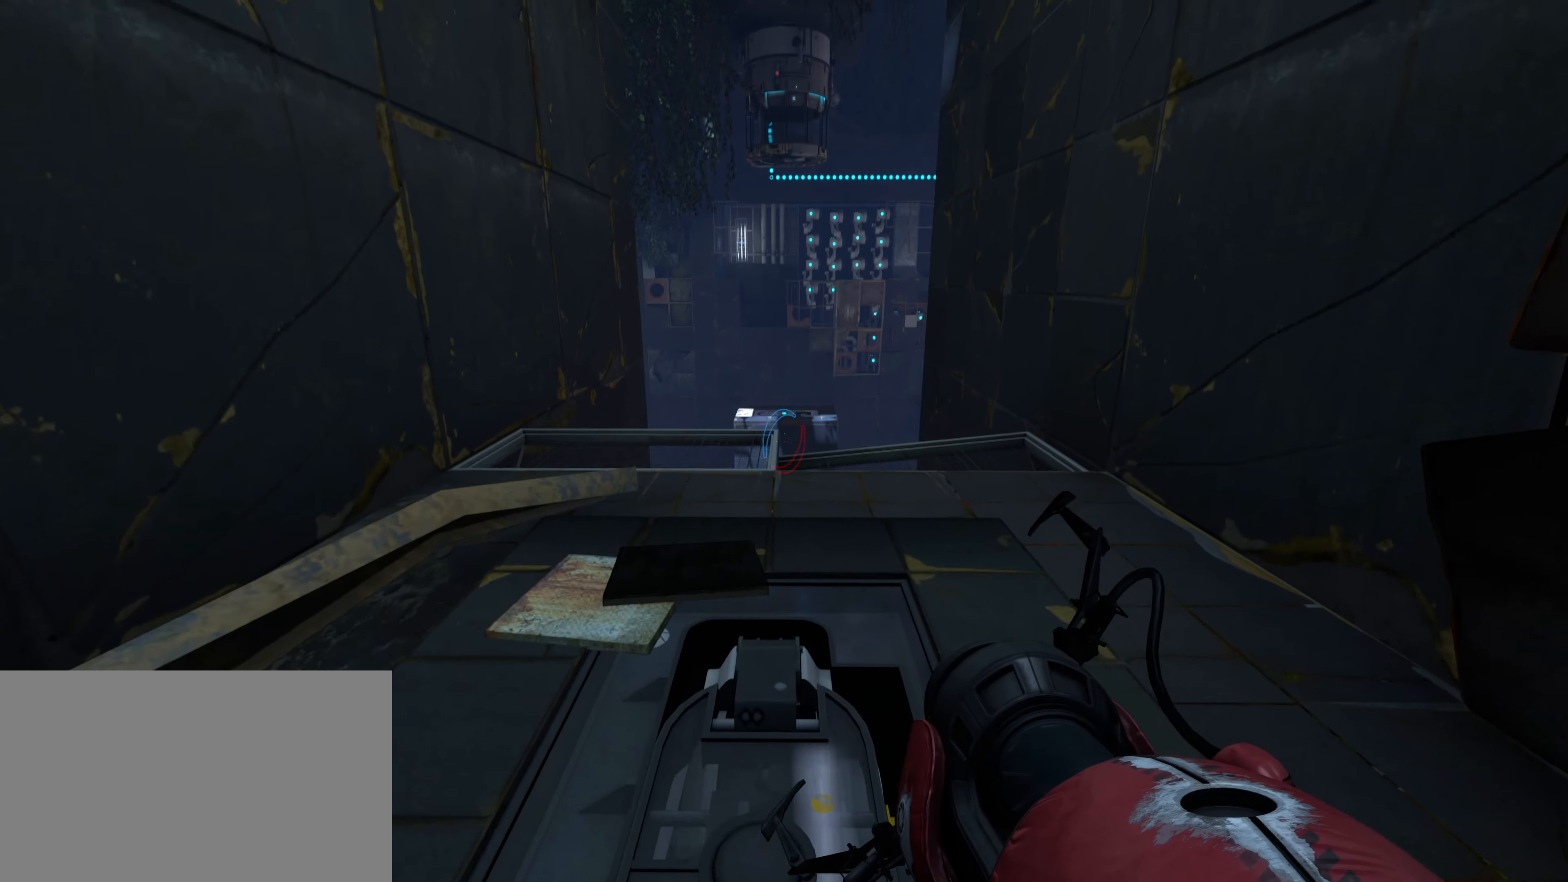
{"keys": [], "mouse": [], "events": [[384, "w", "up"]]}
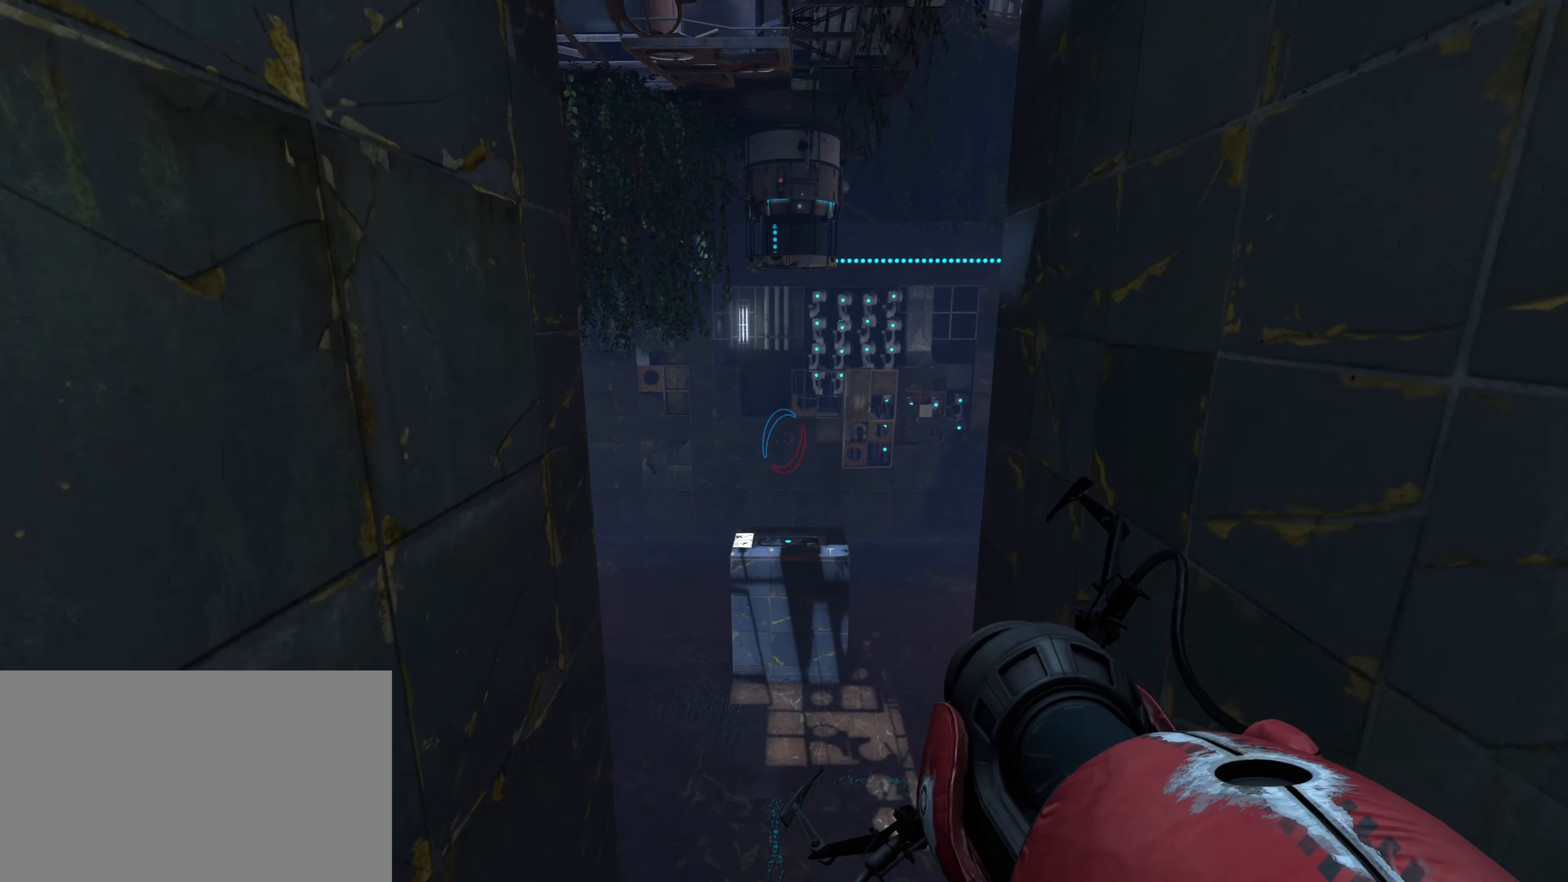
{"keys": ["w"], "mouse": [], "events": [[117, "w", "down"]]}
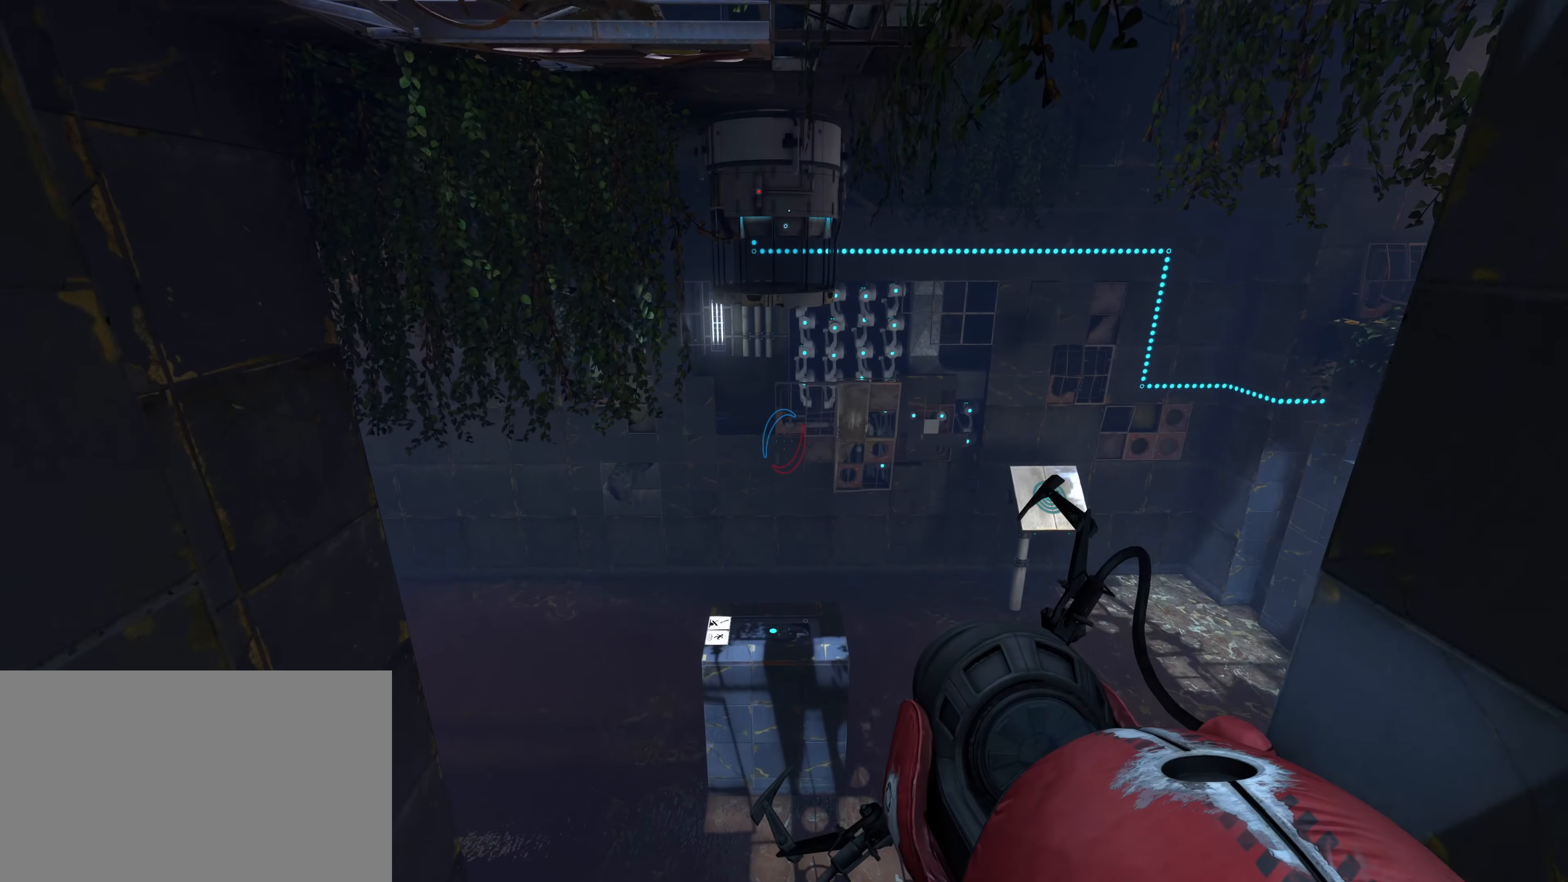
{"keys": [], "mouse": [], "events": [[266, "w", "up"]]}
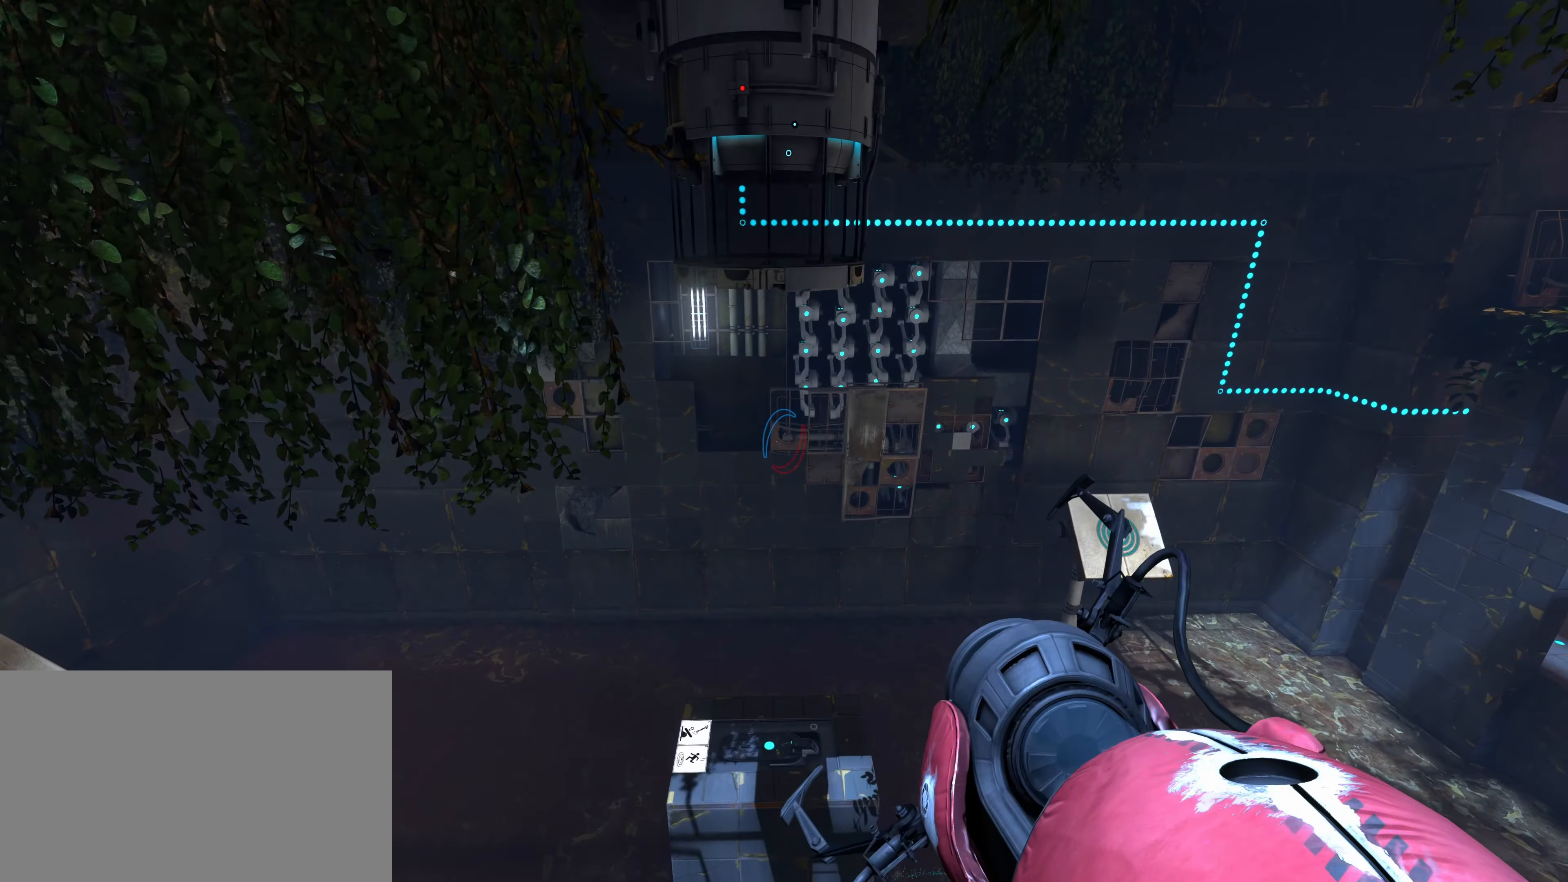
{"keys": [], "mouse": [], "events": []}
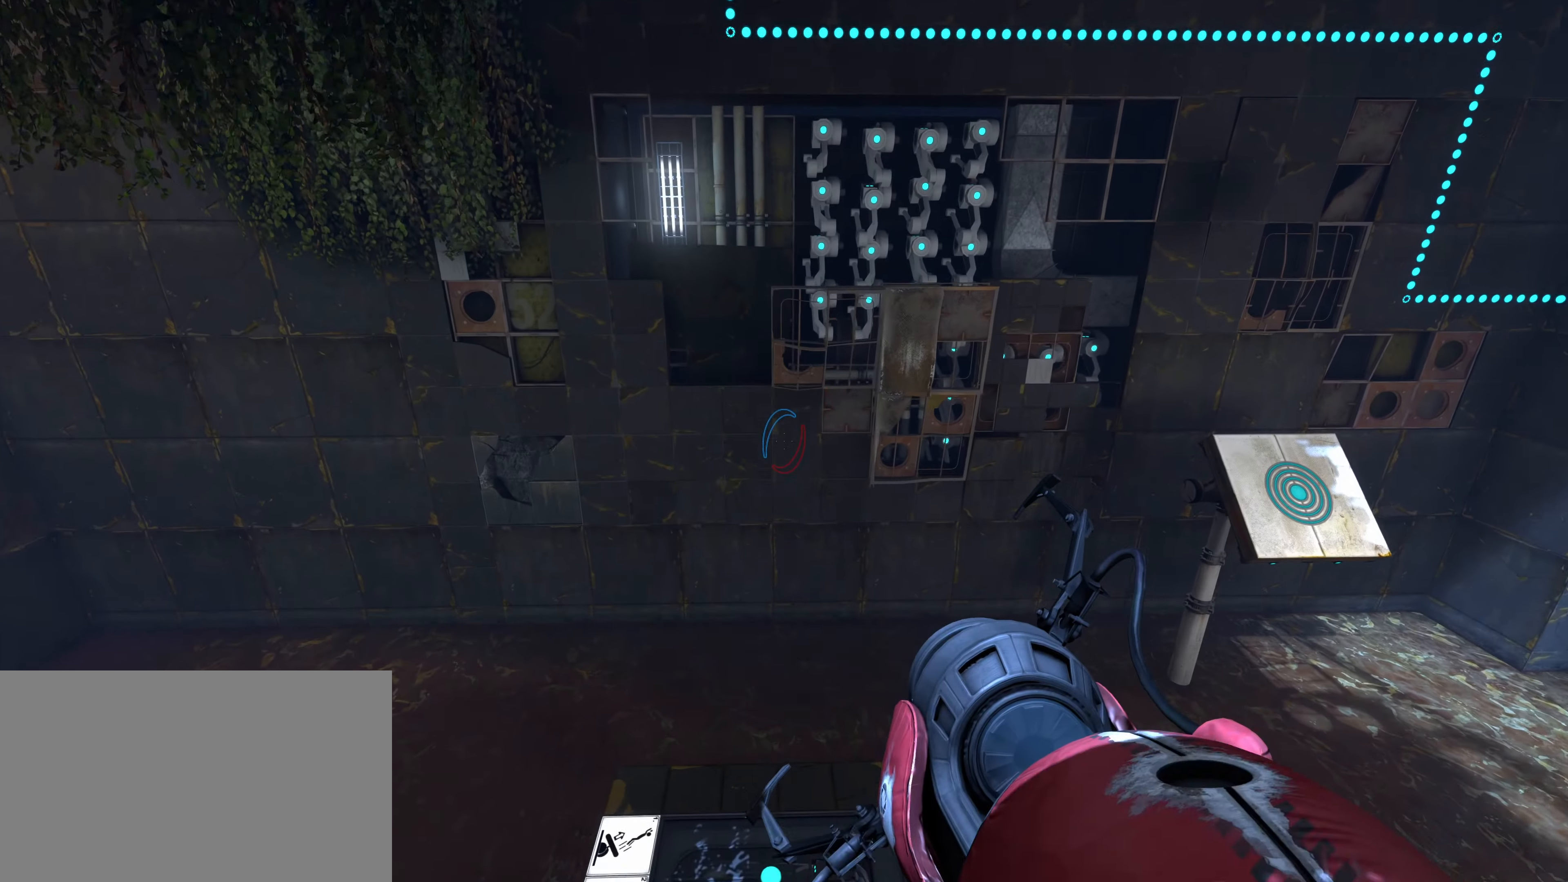
{"keys": [], "mouse": [], "events": []}